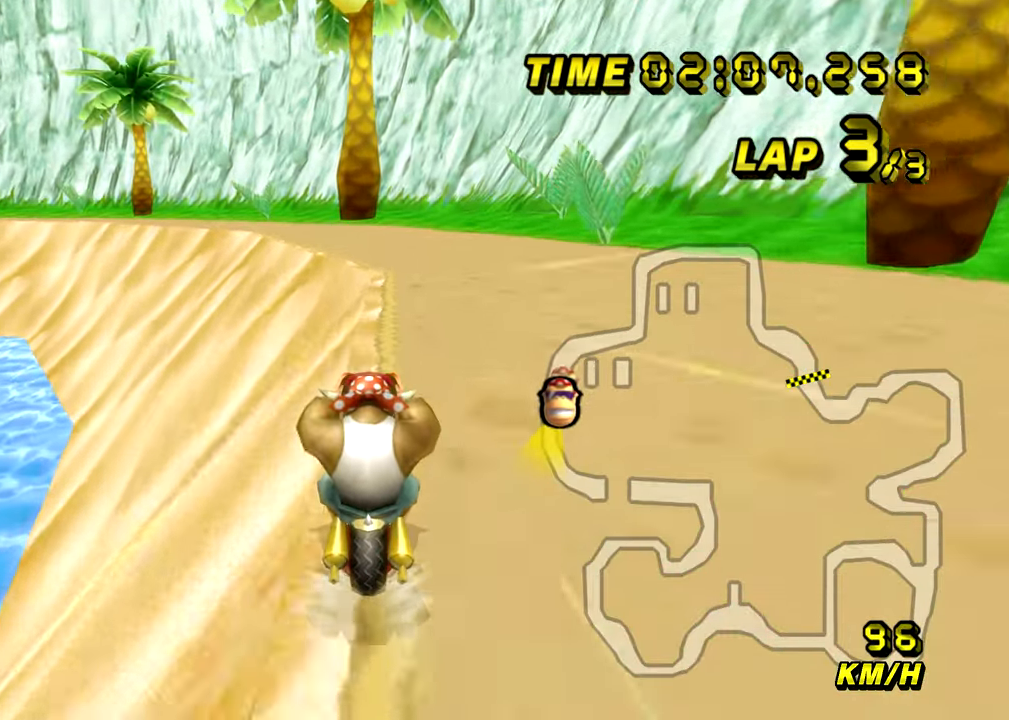
Gameplay with a controller (Nintendo layout); each line is a JSON object with the inputs held at the frame after it. "events" lists button and stick changes between this image and that frame as [ms after this image, input, new state], when the widget could be followed in between. Not read: B L3 R3 X Y Z.
{"buttons": ["A", "R1"], "left_stick": "center", "events": [[333, "R1", "down"]]}
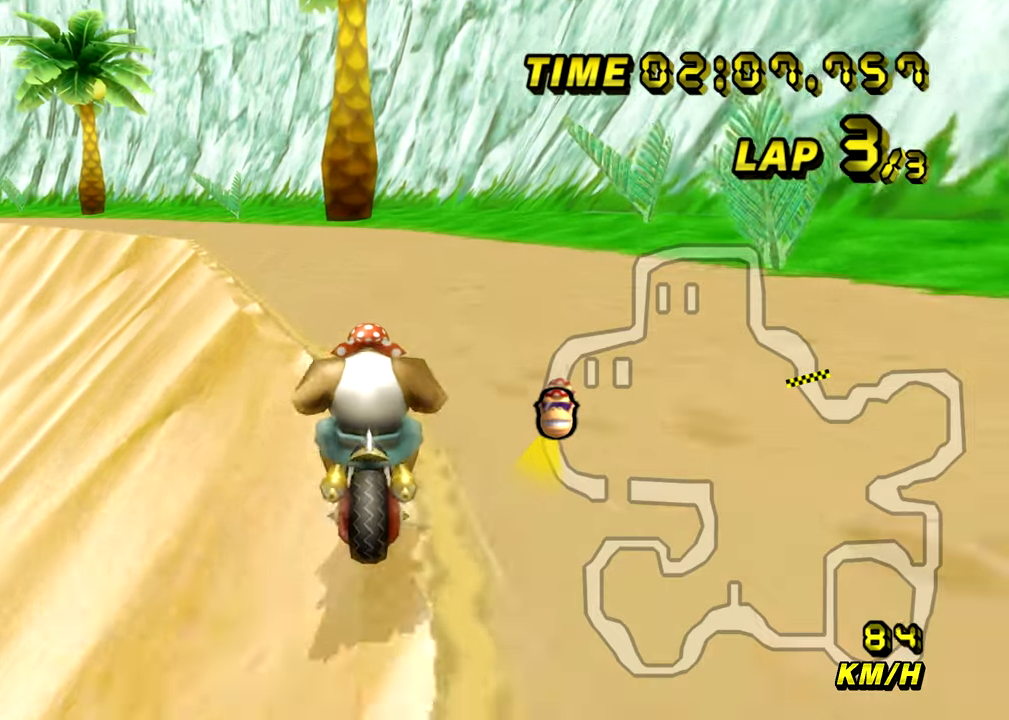
{"buttons": ["A", "R1"], "left_stick": "right", "events": [[83, "left_stick", "up-left"], [417, "left_stick", "up-right"], [467, "left_stick", "right"]]}
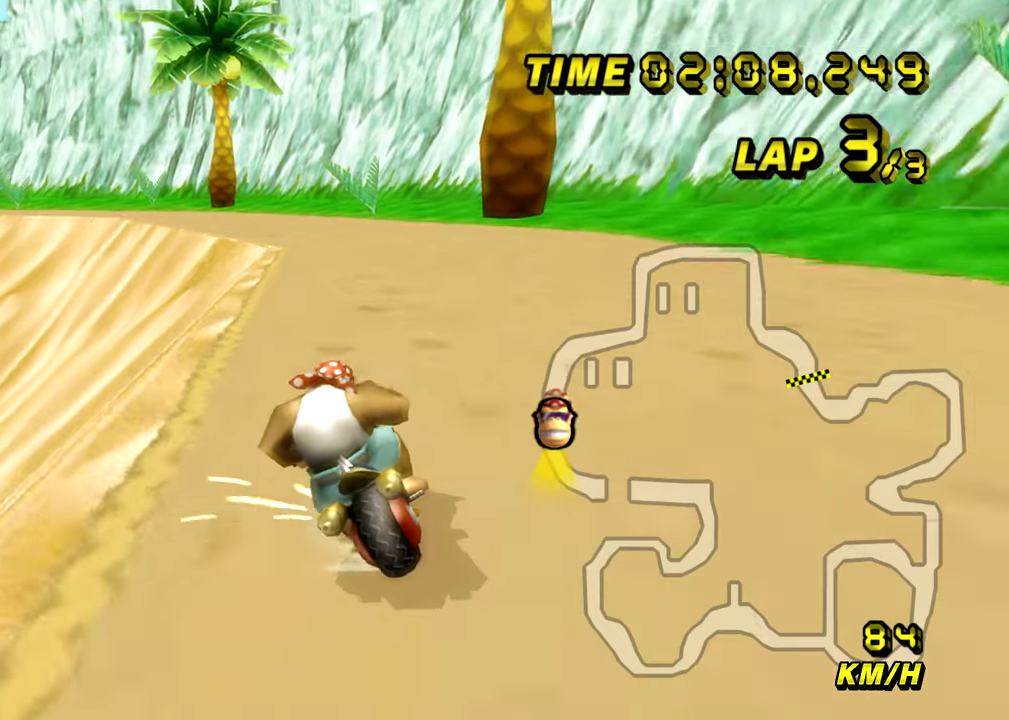
{"buttons": ["A", "R1"], "left_stick": "right", "events": []}
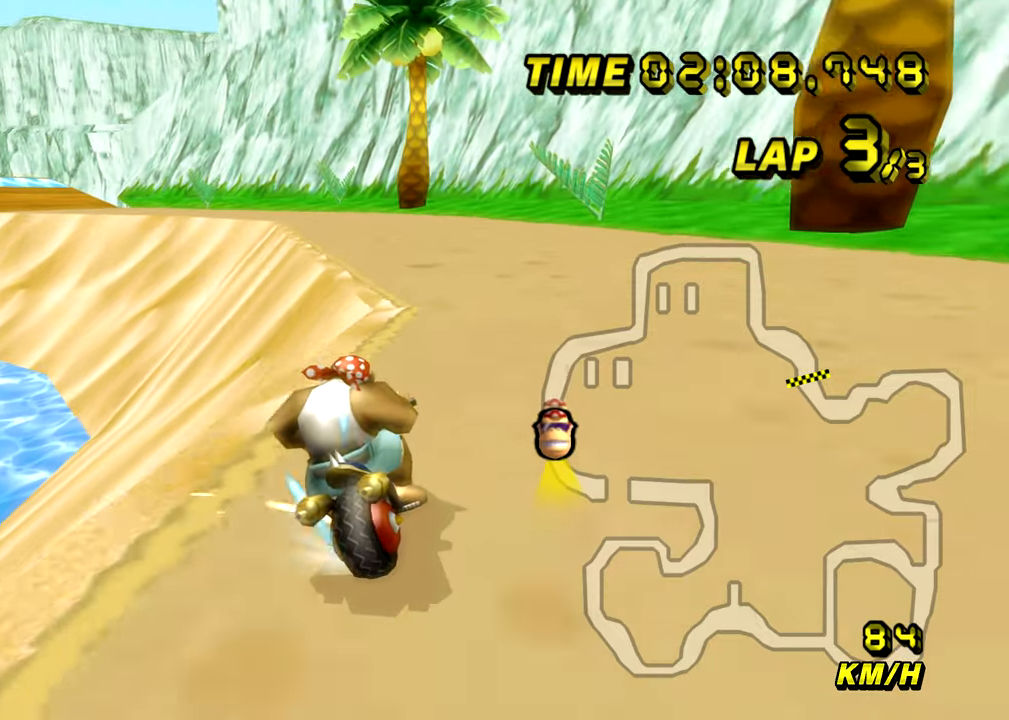
{"buttons": ["A"], "left_stick": "right", "events": [[83, "left_stick", "up-left"], [484, "R1", "up"], [484, "left_stick", "right"]]}
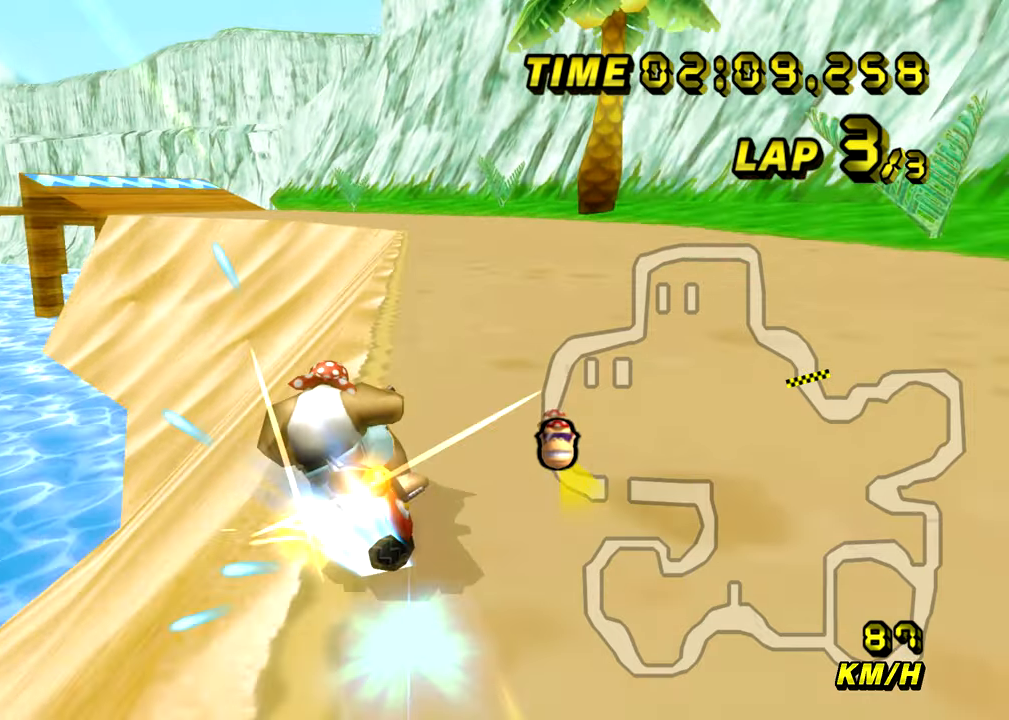
{"buttons": ["A"], "left_stick": "center", "events": [[500, "left_stick", "center"]]}
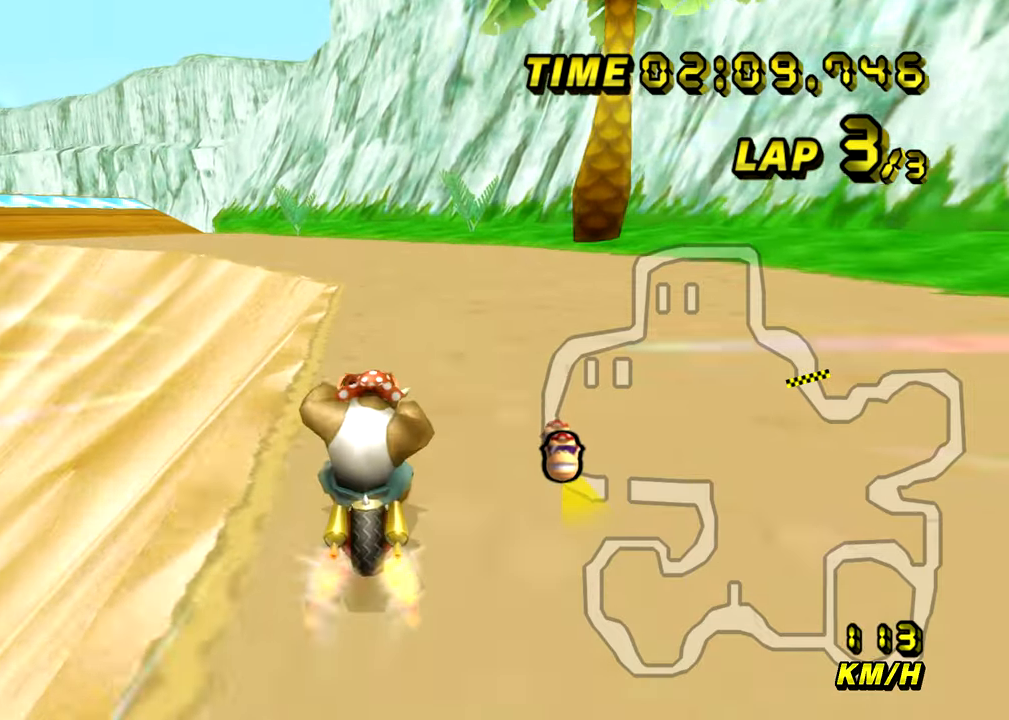
{"buttons": ["A", "R1"], "left_stick": "up-left", "events": [[33, "R1", "down"], [234, "left_stick", "up-left"]]}
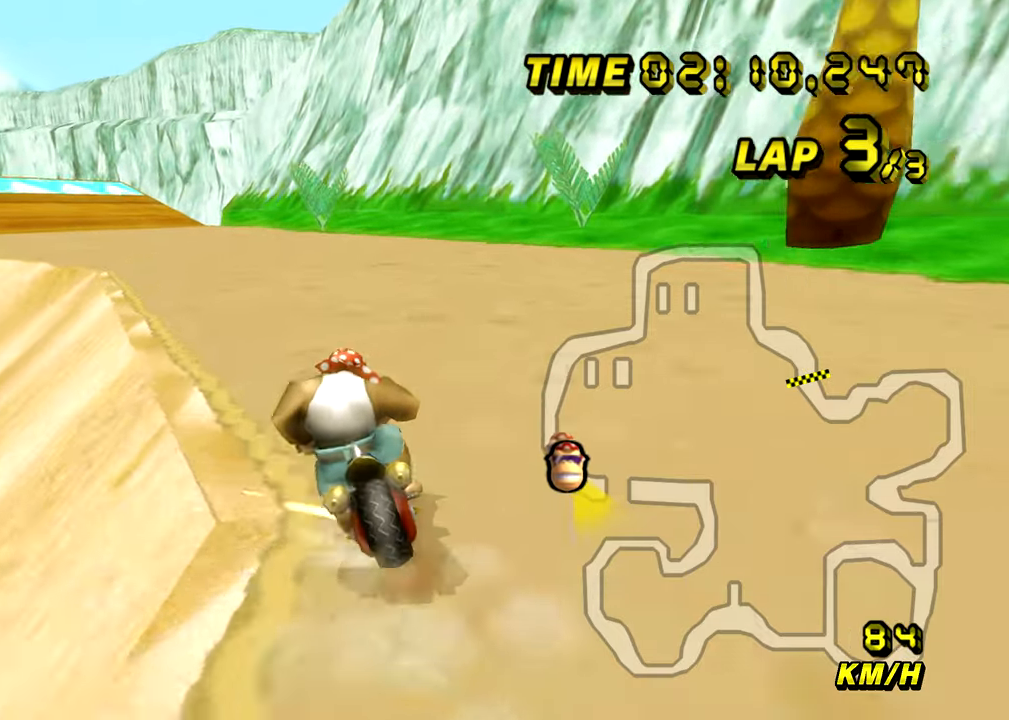
{"buttons": ["A", "R1"], "left_stick": "up-left", "events": []}
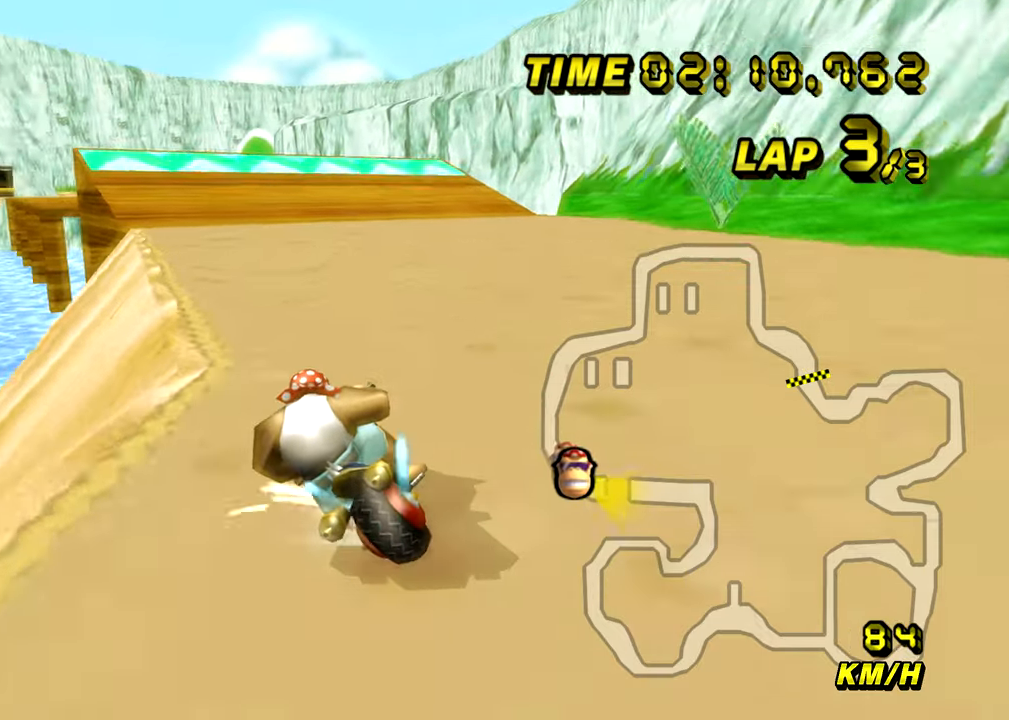
{"buttons": ["A"], "left_stick": "right", "events": [[134, "left_stick", "up-right"], [234, "left_stick", "right"], [484, "R1", "up"]]}
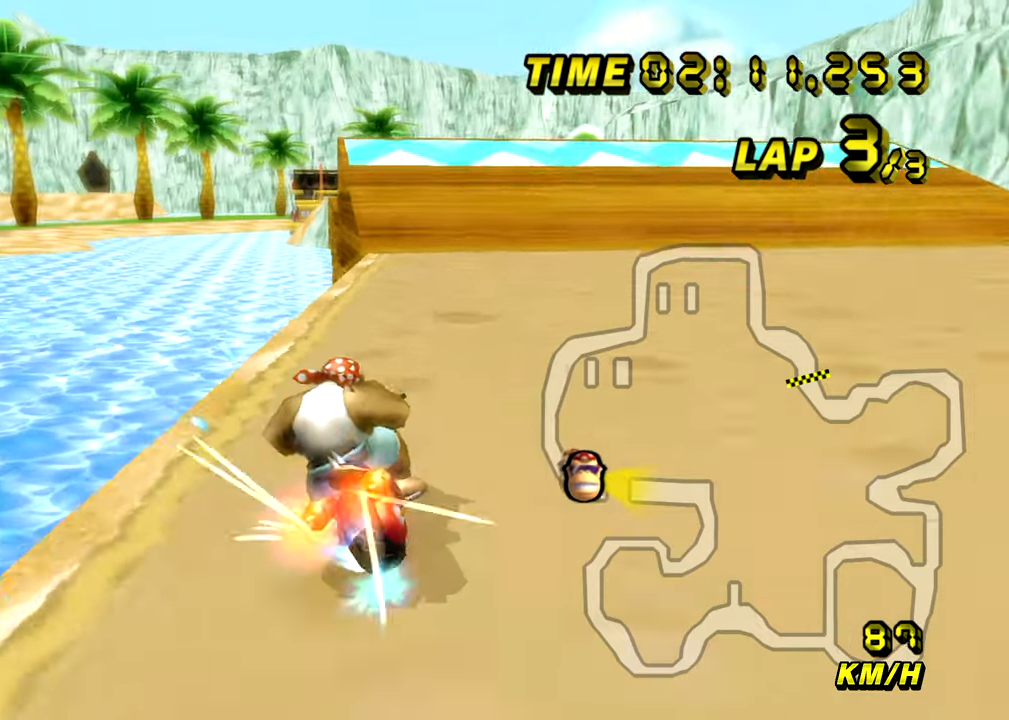
{"buttons": ["A"], "left_stick": "center", "events": [[367, "left_stick", "down-left"], [467, "left_stick", "center"]]}
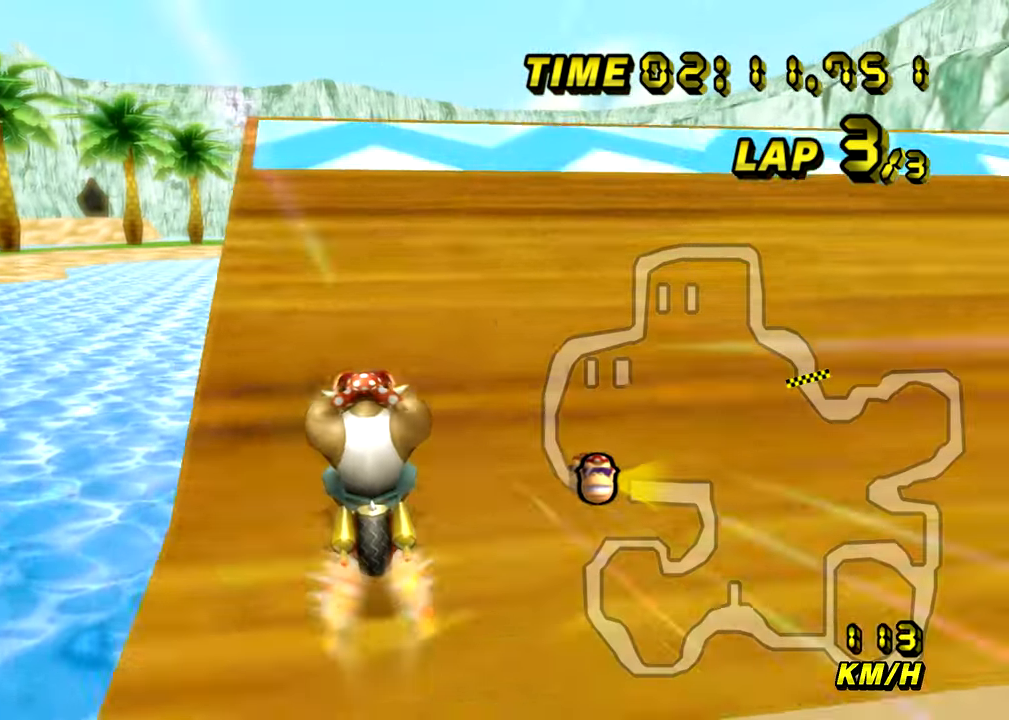
{"buttons": ["A", "DPAD_DOWN"], "left_stick": "up", "events": [[234, "left_stick", "up"], [484, "DPAD_DOWN", "down"]]}
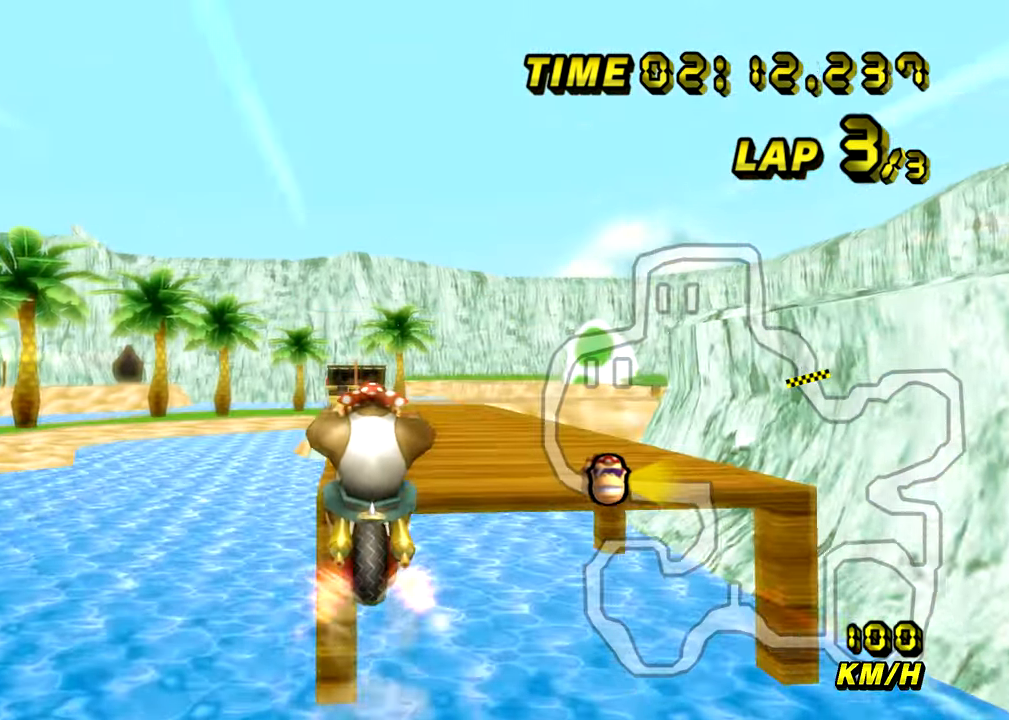
{"buttons": ["A"], "left_stick": "up", "events": [[33, "DPAD_DOWN", "up"]]}
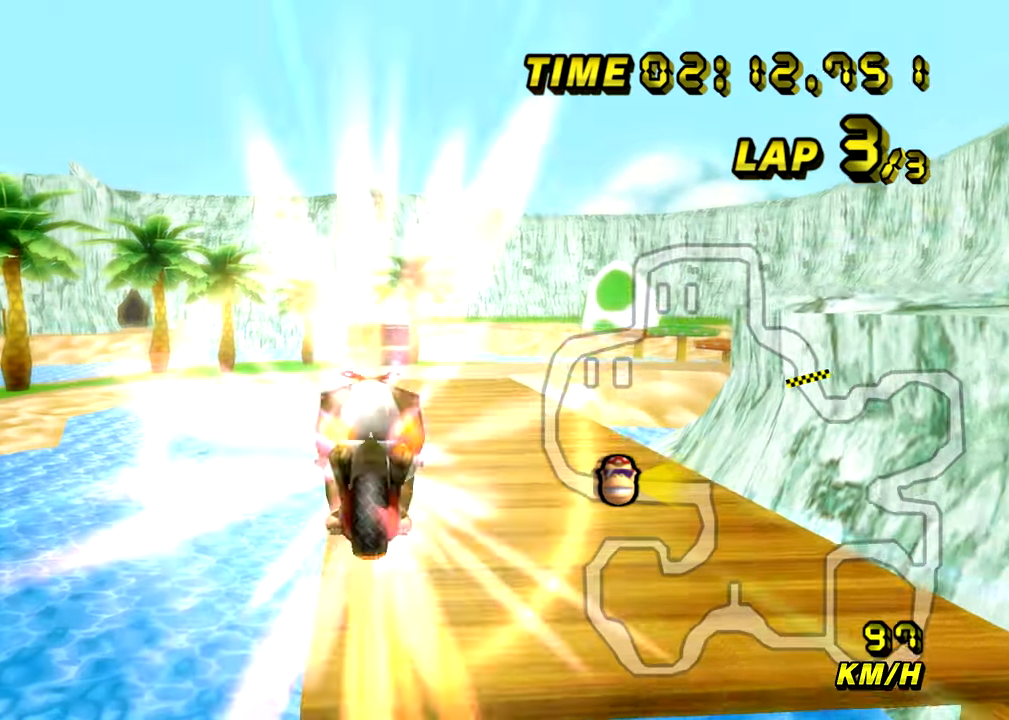
{"buttons": ["A"], "left_stick": "down", "events": [[501, "left_stick", "down"]]}
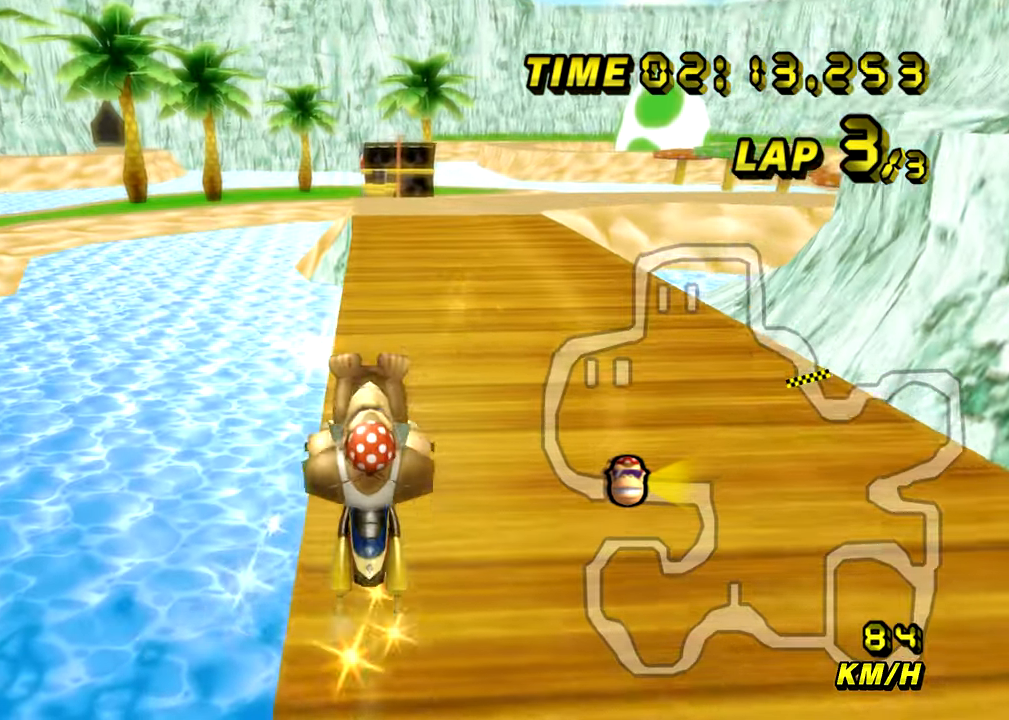
{"buttons": ["A"], "left_stick": "down", "events": []}